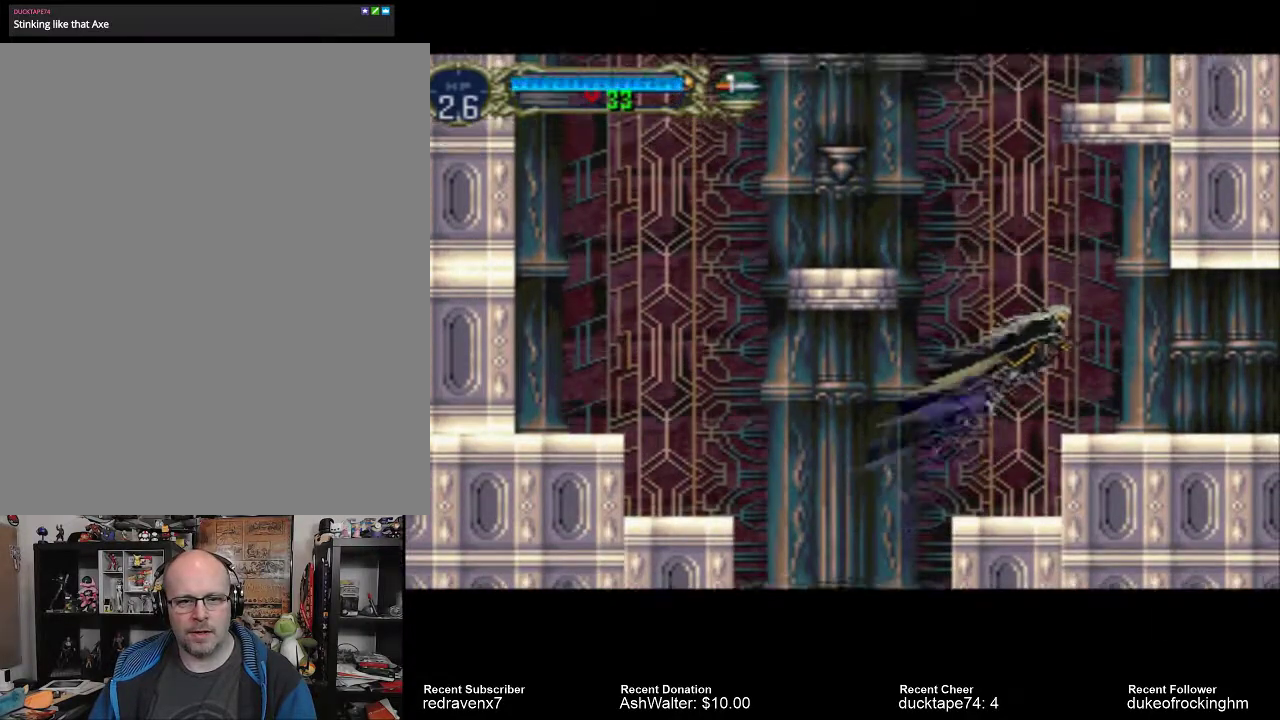
Gameplay with a controller (PlayStation layout); each line is a JSON object with the inputs held at the frame after it. "events" lists button and stick changes between this image and that frame as [ms after this image, input, new state], when the widget could be followed in between. Not read: L3 R3.
{"buttons": [], "left_stick": "center", "right_stick": "center", "events": []}
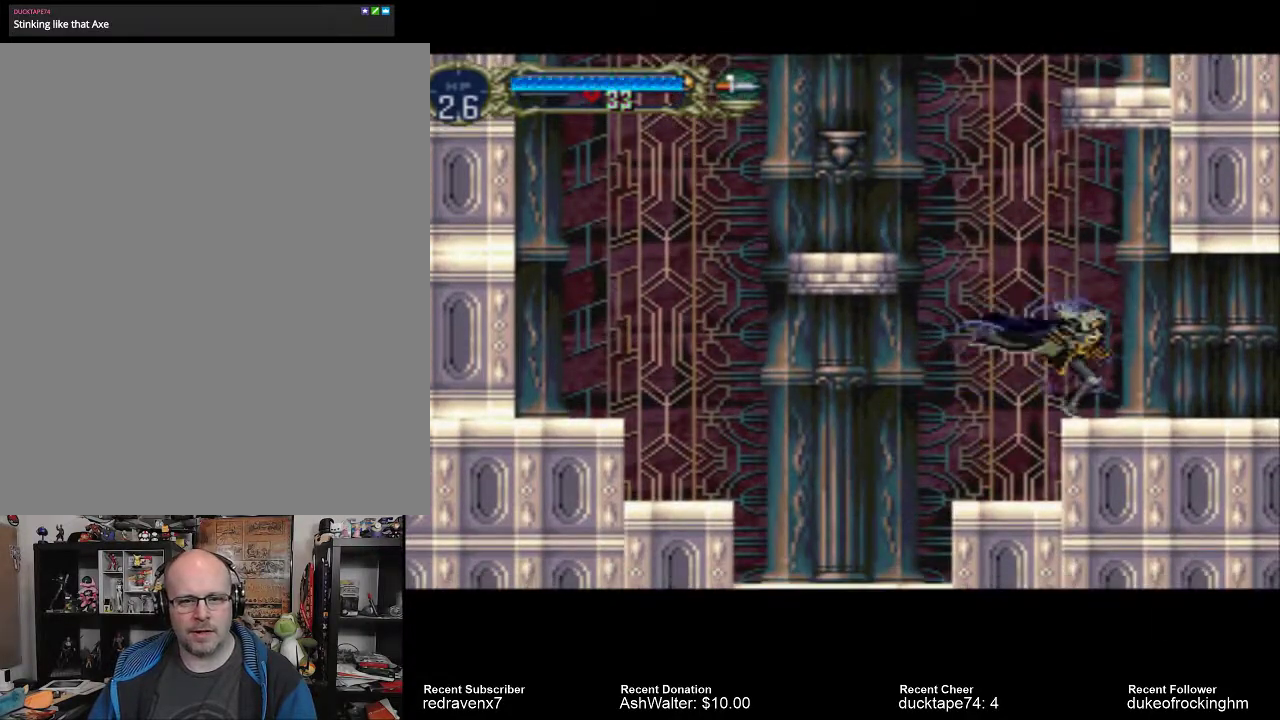
{"buttons": [], "left_stick": "center", "right_stick": "center", "events": [[100, "START", "down"], [200, "START", "up"]]}
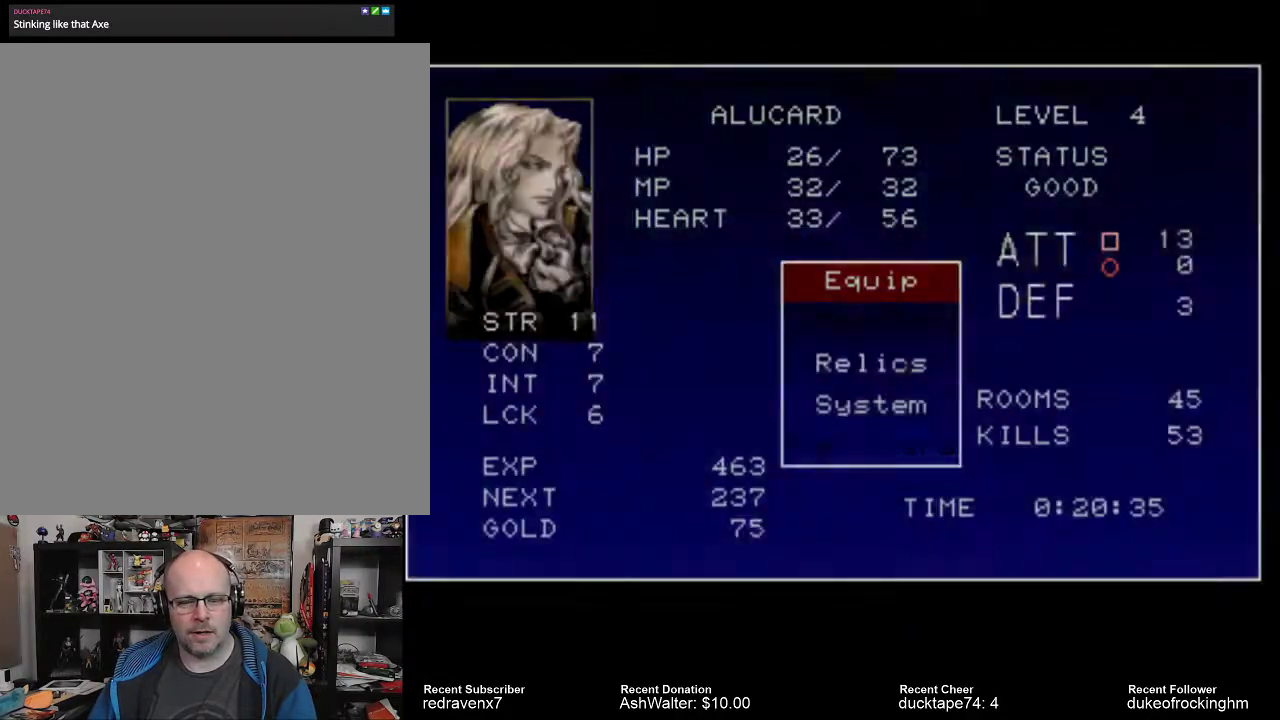
{"buttons": [], "left_stick": "center", "right_stick": "center", "events": []}
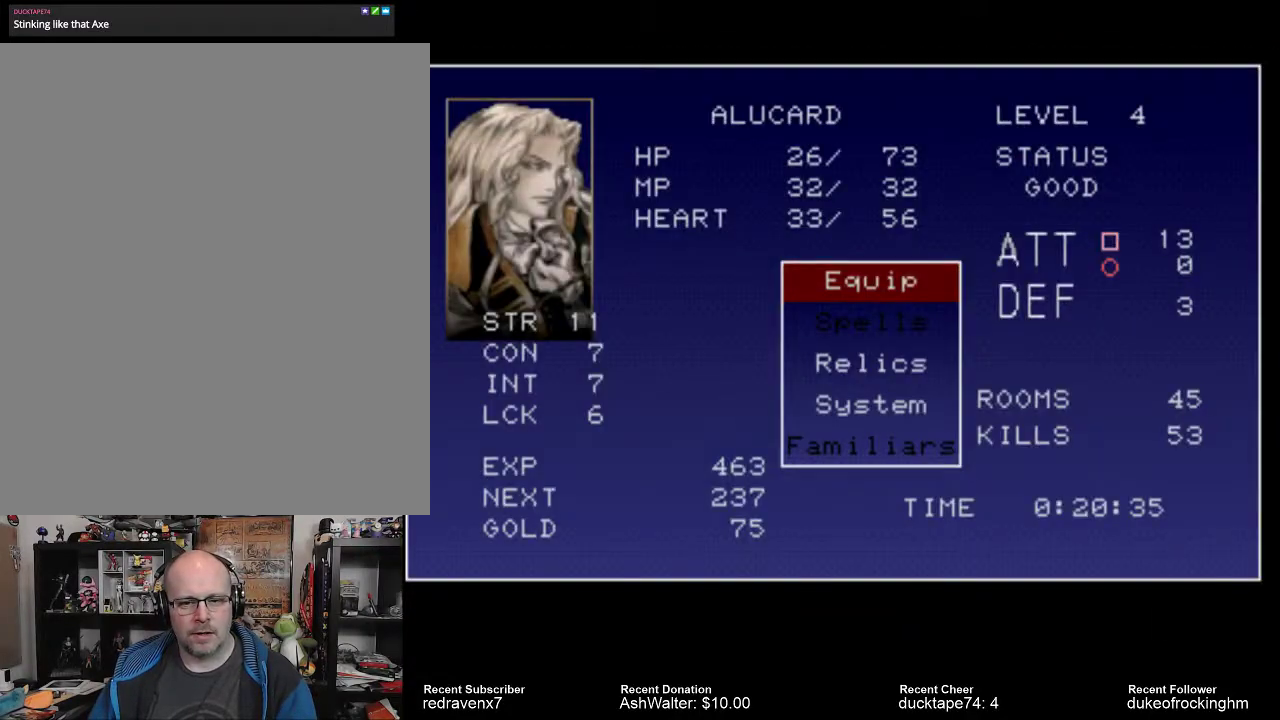
{"buttons": [], "left_stick": "center", "right_stick": "center", "events": [[333, "CROSS", "down"], [433, "CROSS", "up"]]}
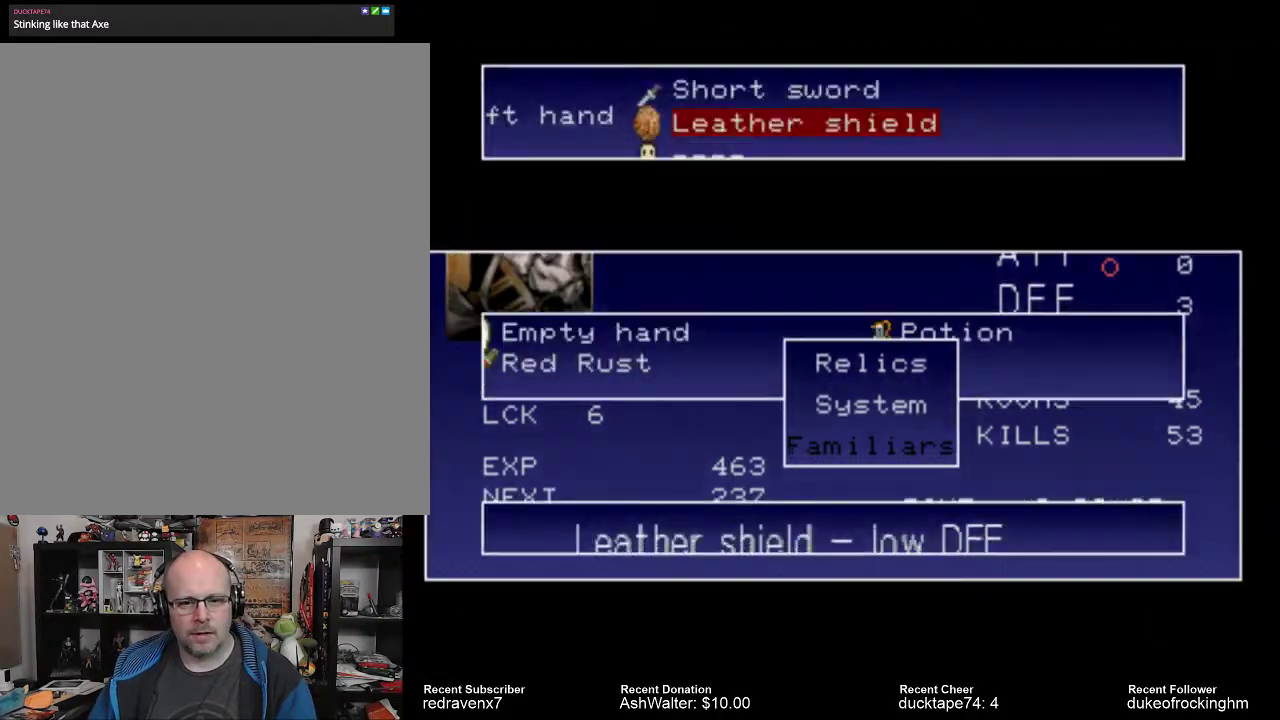
{"buttons": [], "left_stick": "center", "right_stick": "center", "events": []}
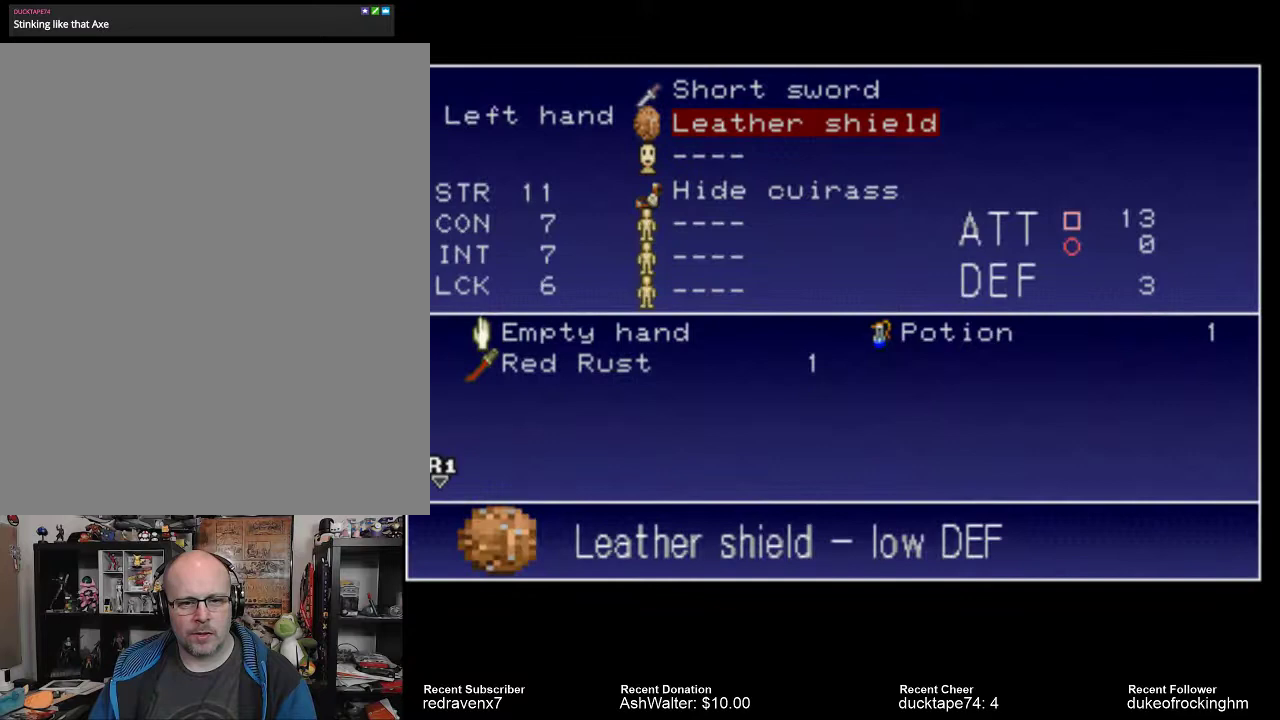
{"buttons": [], "left_stick": "center", "right_stick": "center", "events": []}
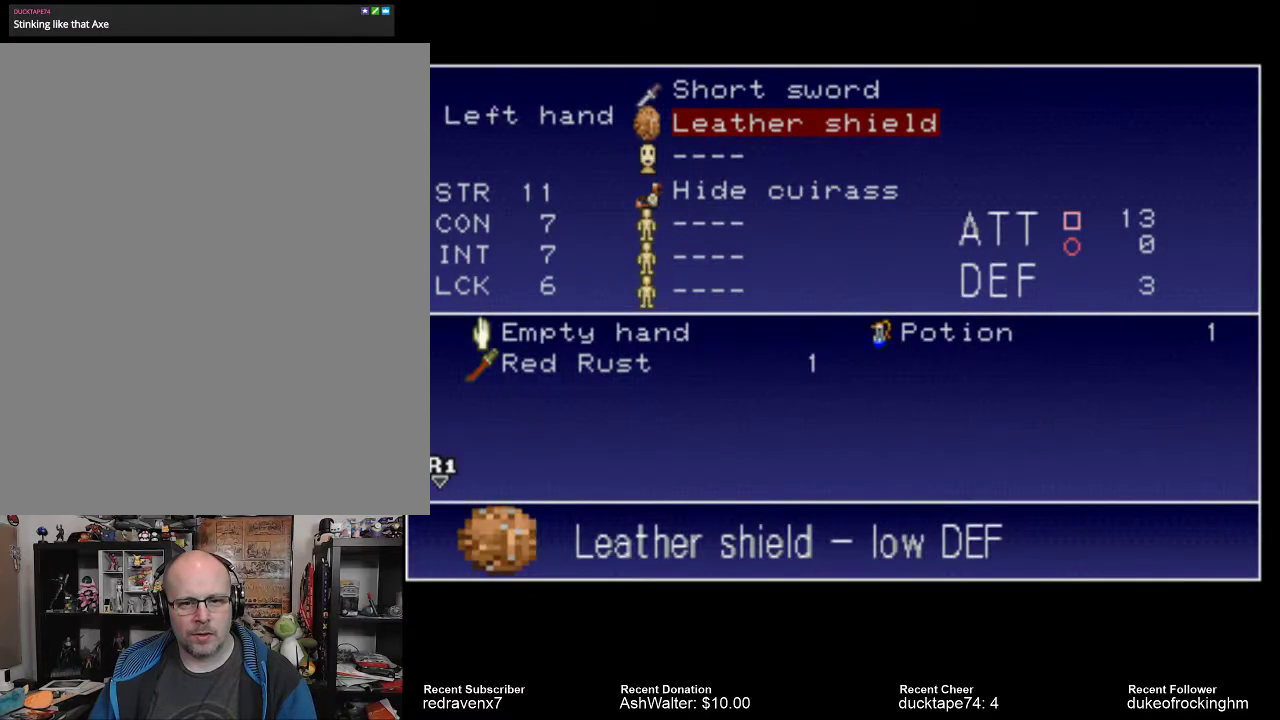
{"buttons": [], "left_stick": "center", "right_stick": "center", "events": []}
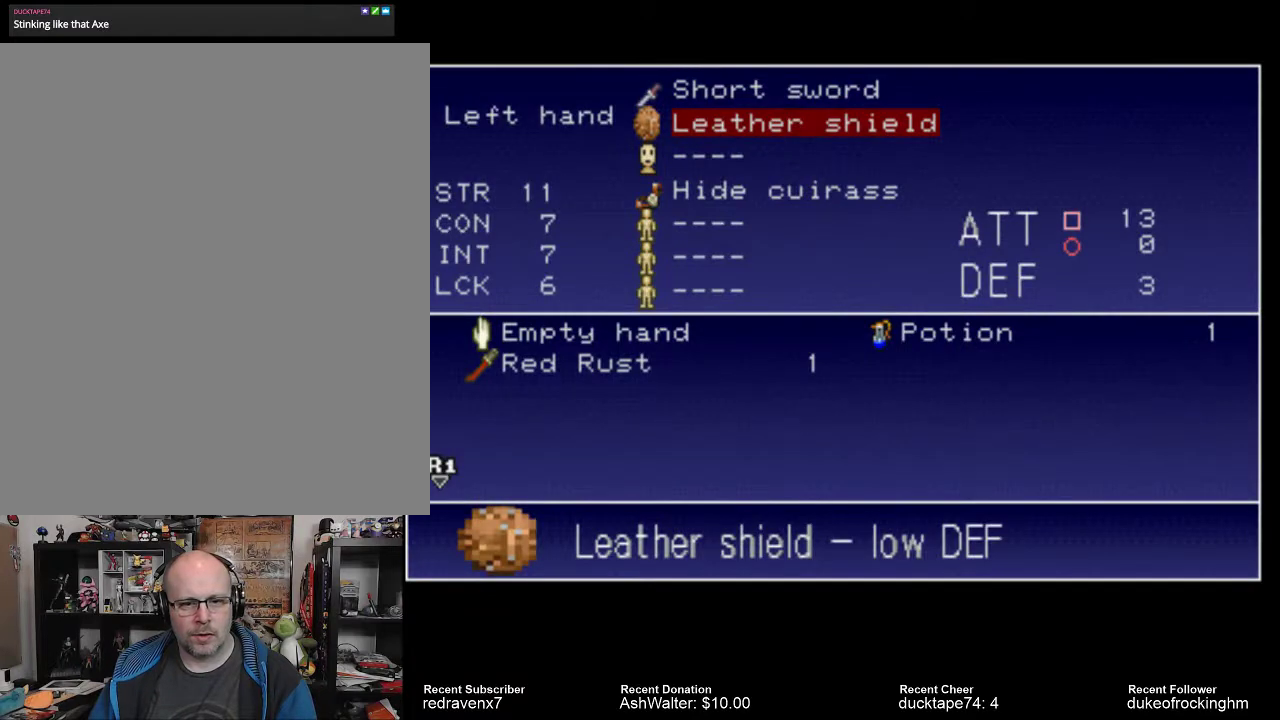
{"buttons": [], "left_stick": "center", "right_stick": "center", "events": []}
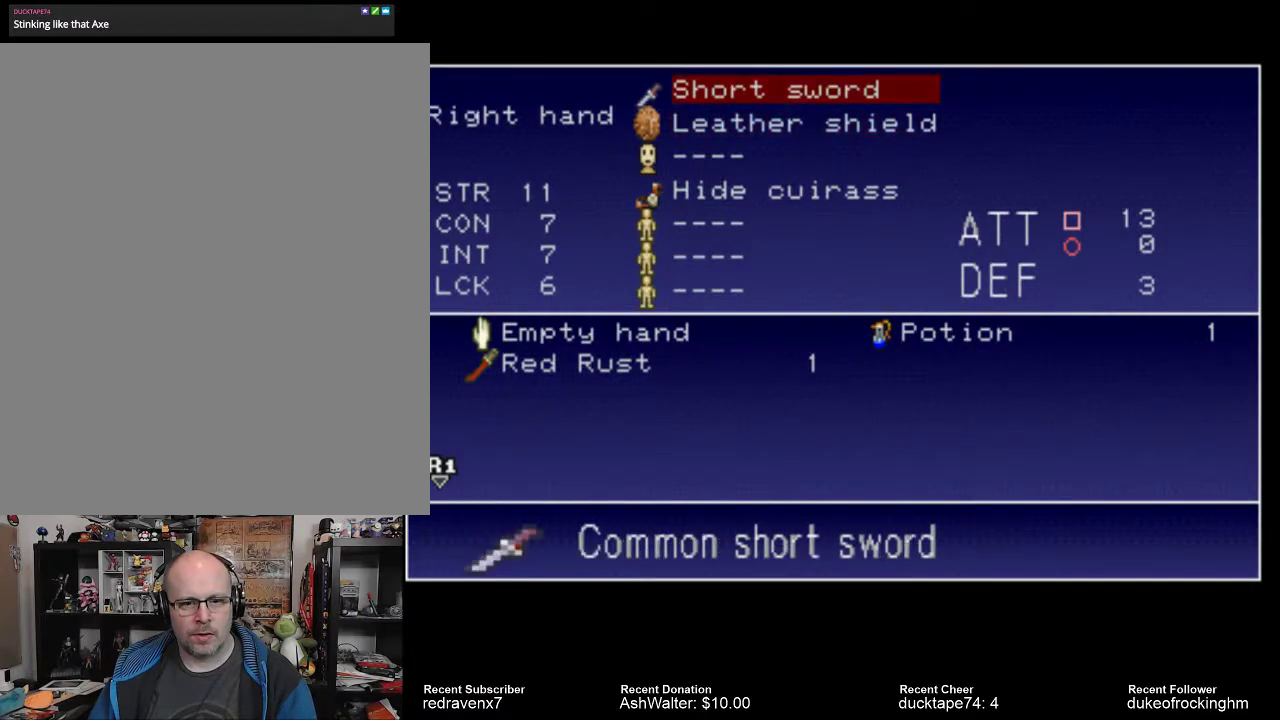
{"buttons": [], "left_stick": "center", "right_stick": "center", "events": []}
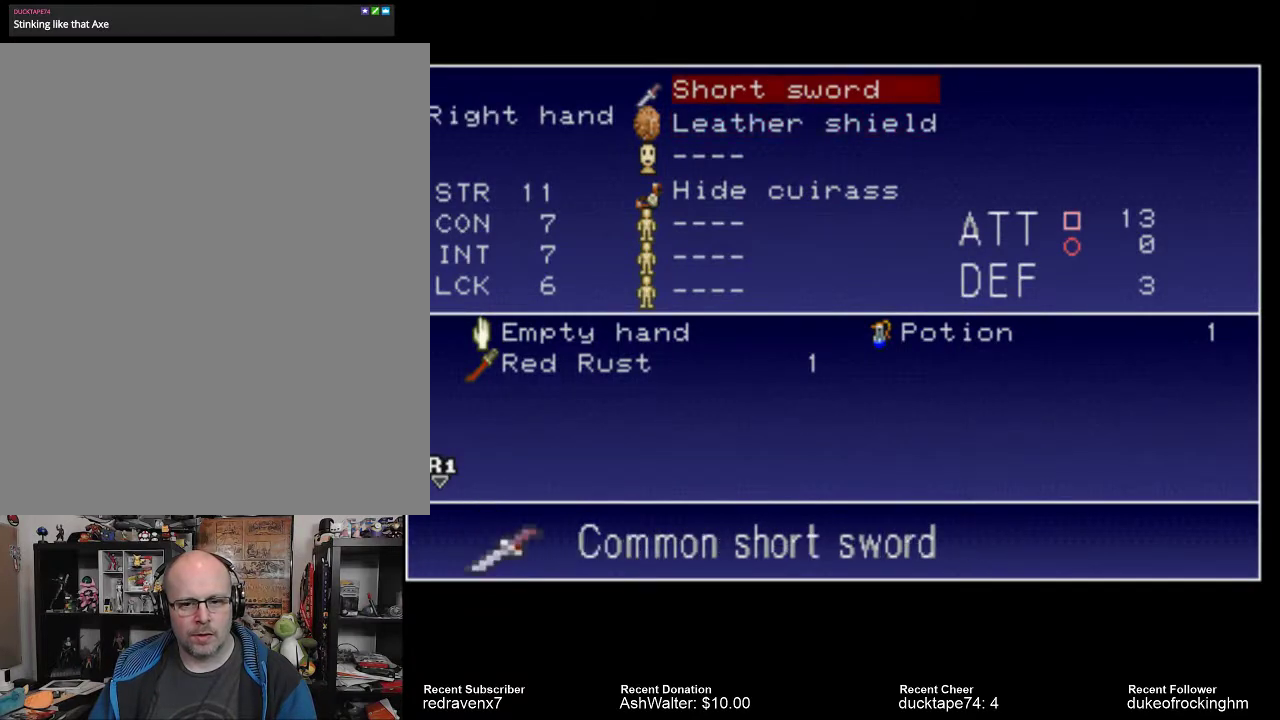
{"buttons": [], "left_stick": "center", "right_stick": "center", "events": []}
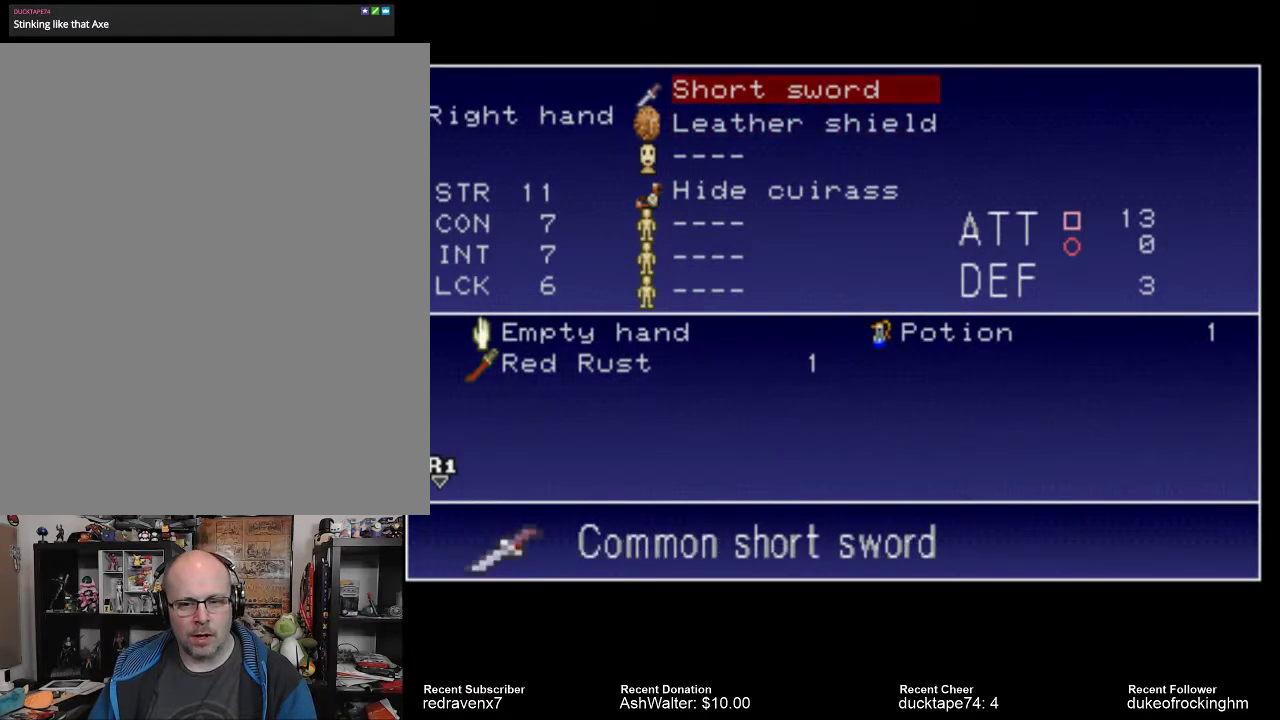
{"buttons": [], "left_stick": "center", "right_stick": "center", "events": []}
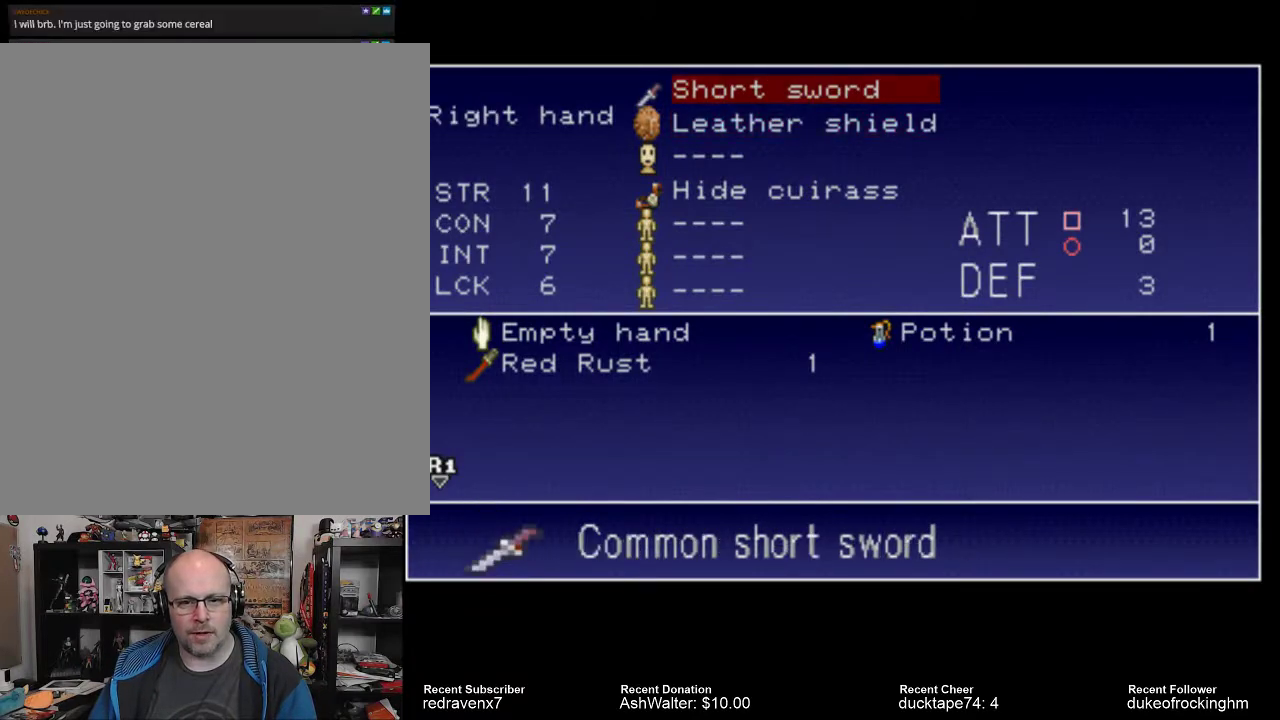
{"buttons": [], "left_stick": "center", "right_stick": "center", "events": [[333, "CROSS", "down"], [400, "CROSS", "up"]]}
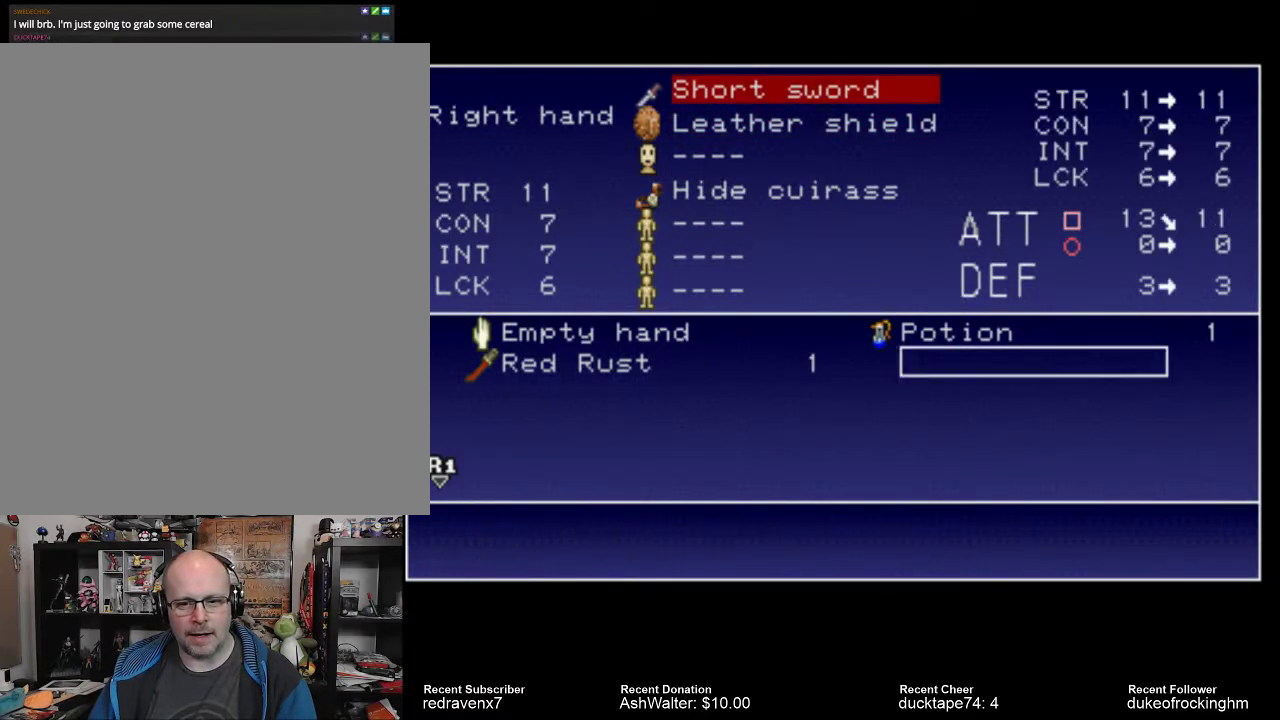
{"buttons": [], "left_stick": "center", "right_stick": "center", "events": []}
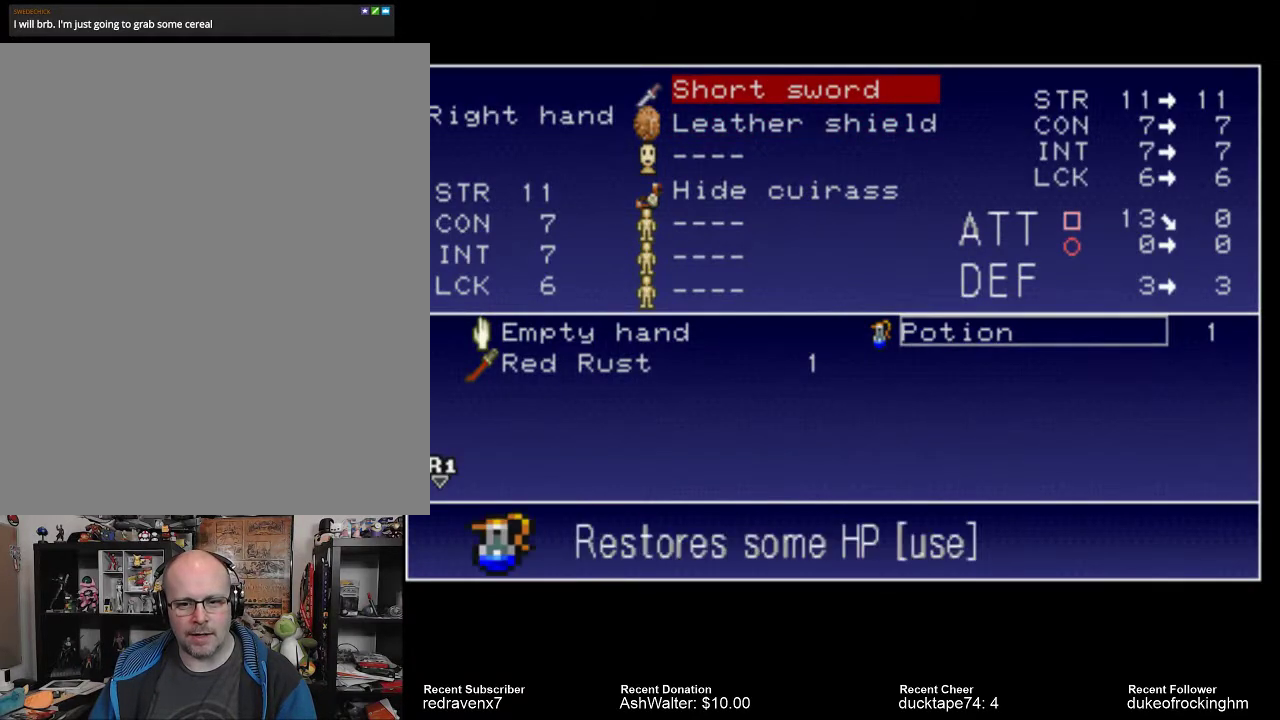
{"buttons": [], "left_stick": "center", "right_stick": "center", "events": []}
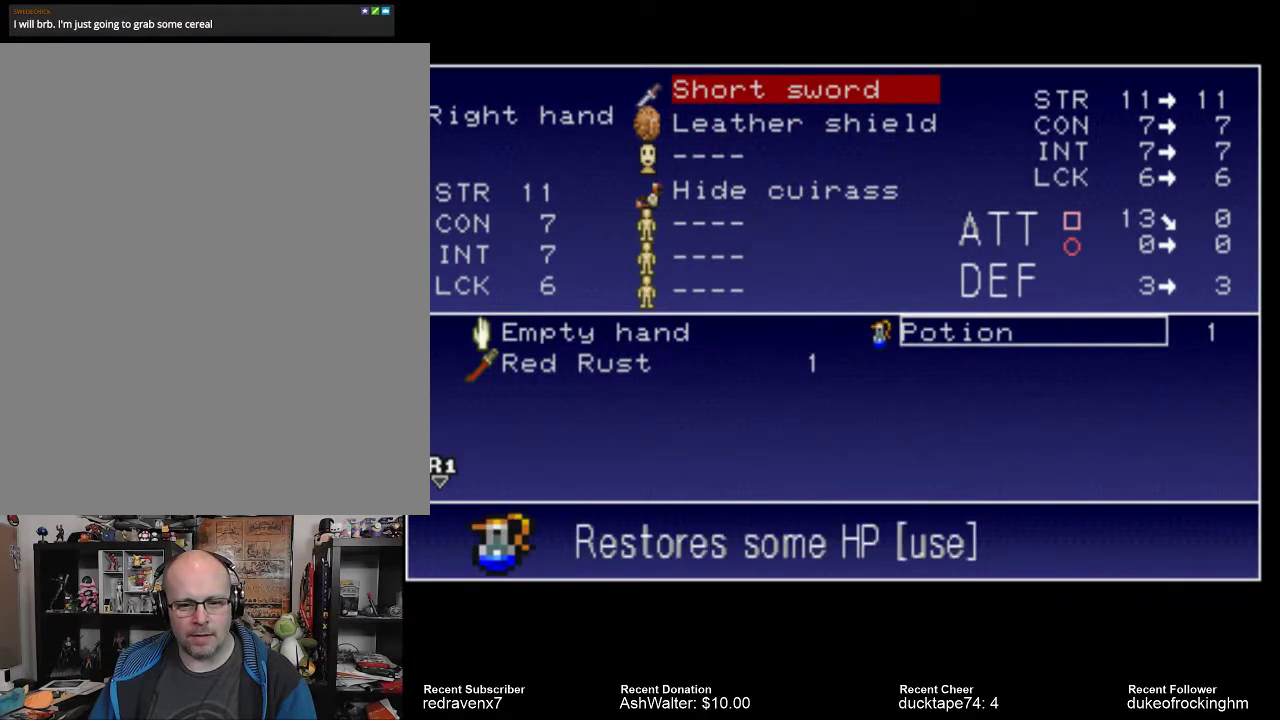
{"buttons": [], "left_stick": "center", "right_stick": "center", "events": []}
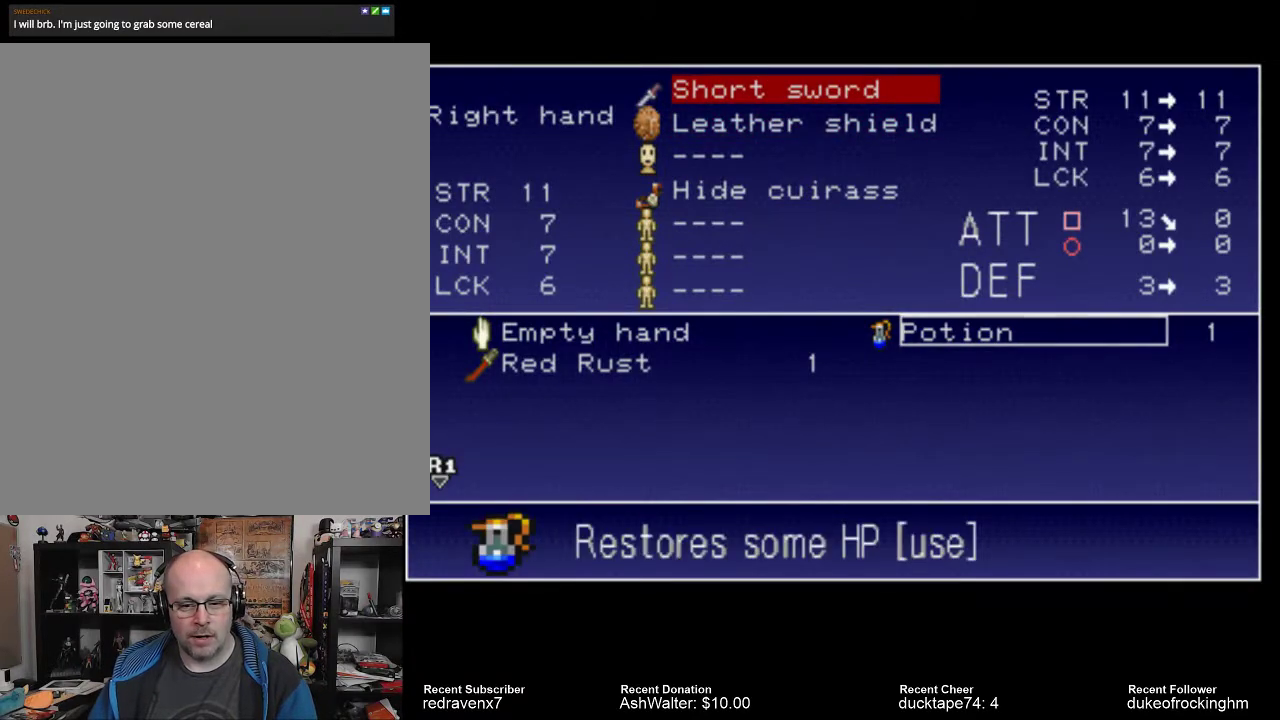
{"buttons": [], "left_stick": "center", "right_stick": "center", "events": []}
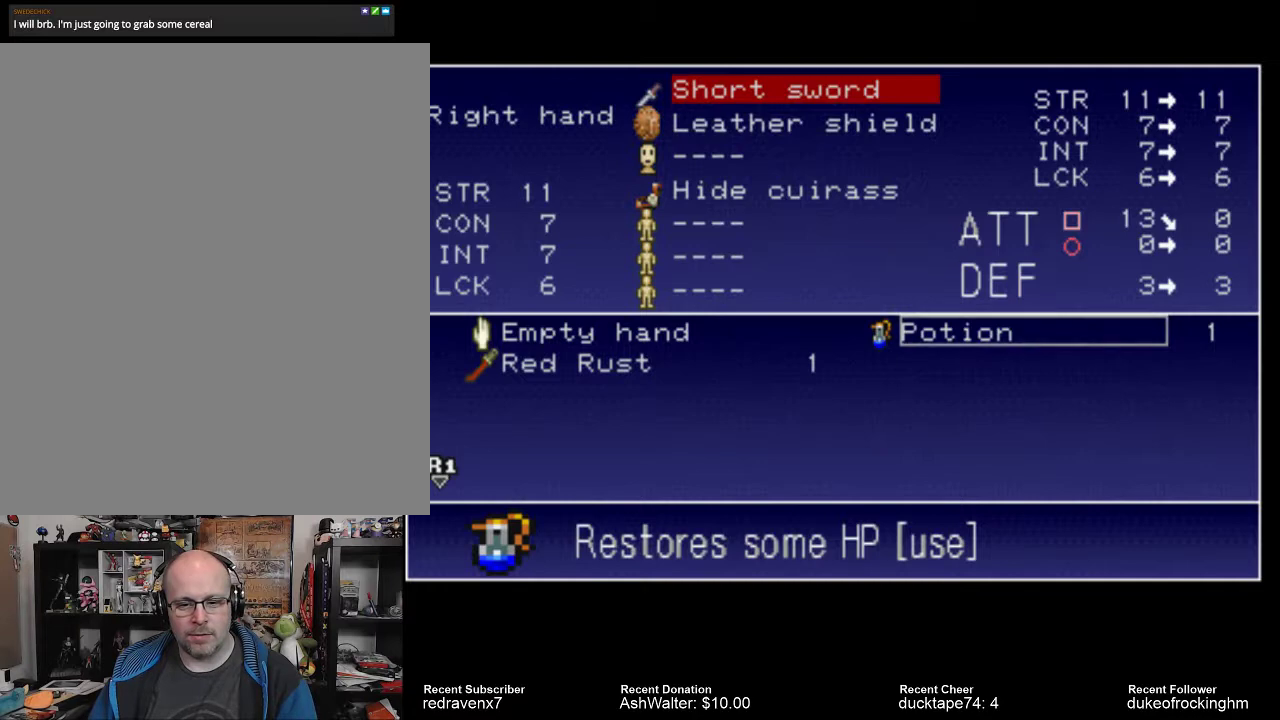
{"buttons": [], "left_stick": "center", "right_stick": "center", "events": []}
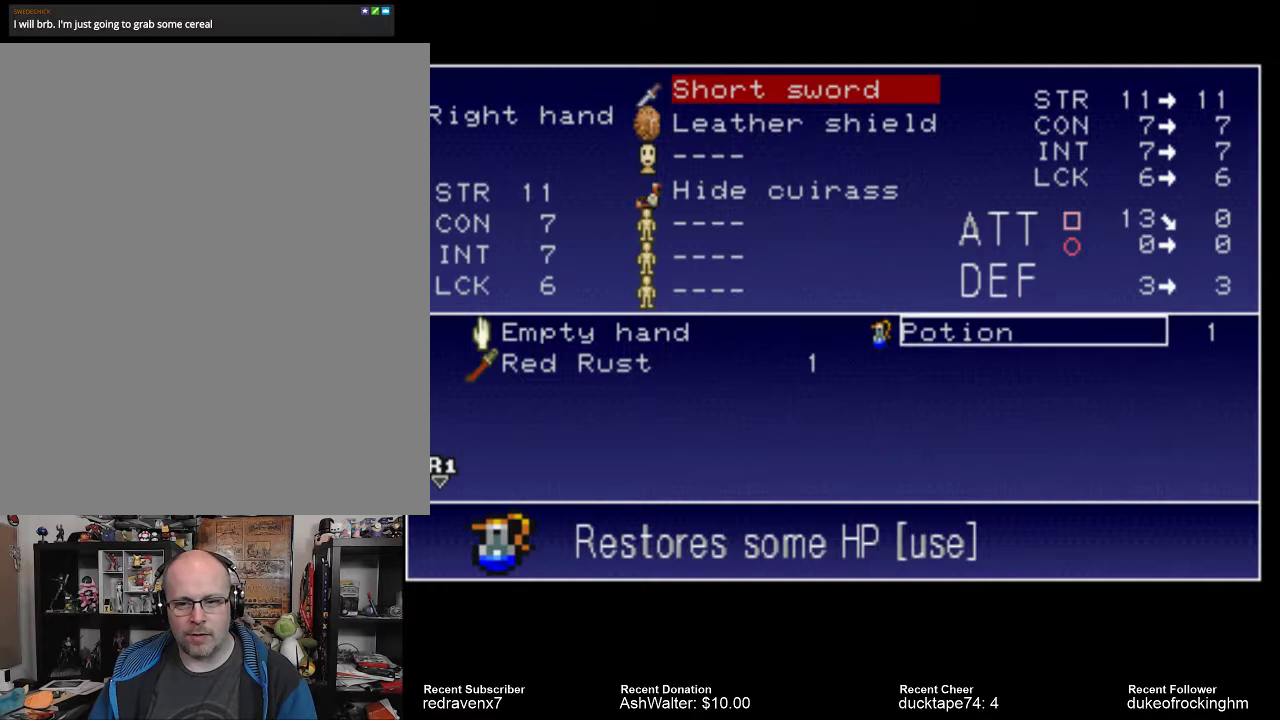
{"buttons": [], "left_stick": "center", "right_stick": "center", "events": []}
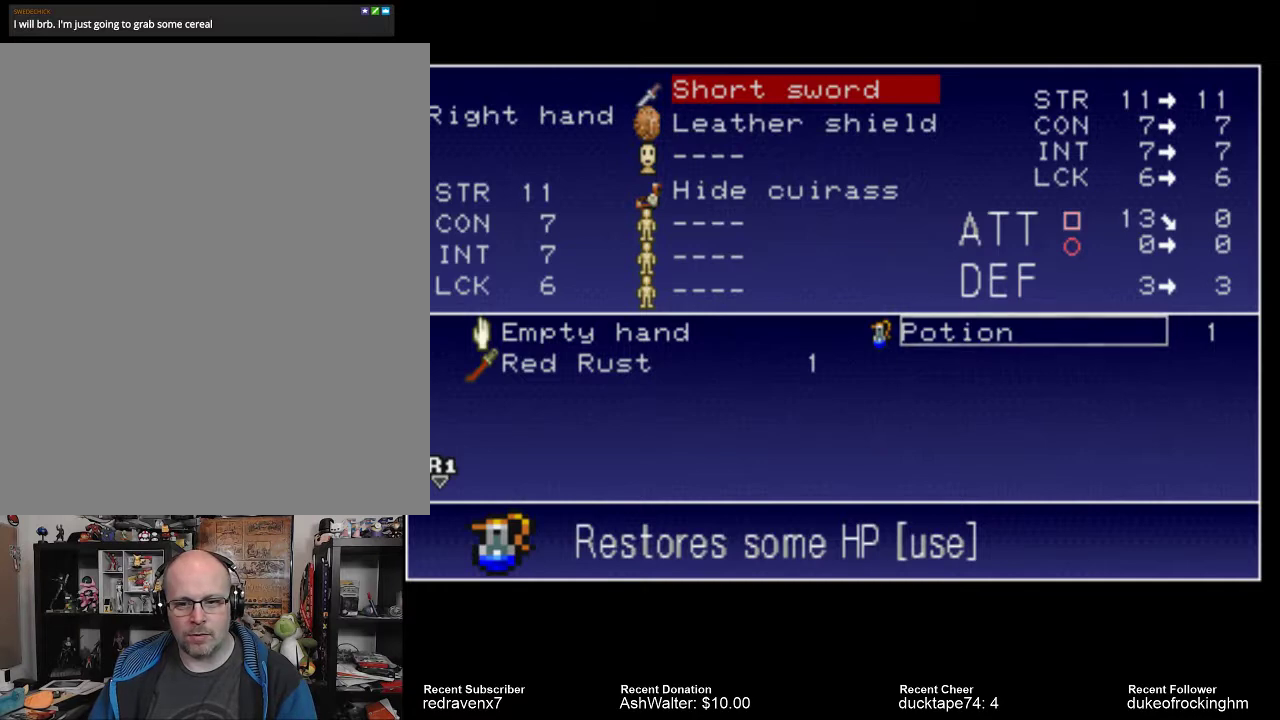
{"buttons": [], "left_stick": "center", "right_stick": "center", "events": []}
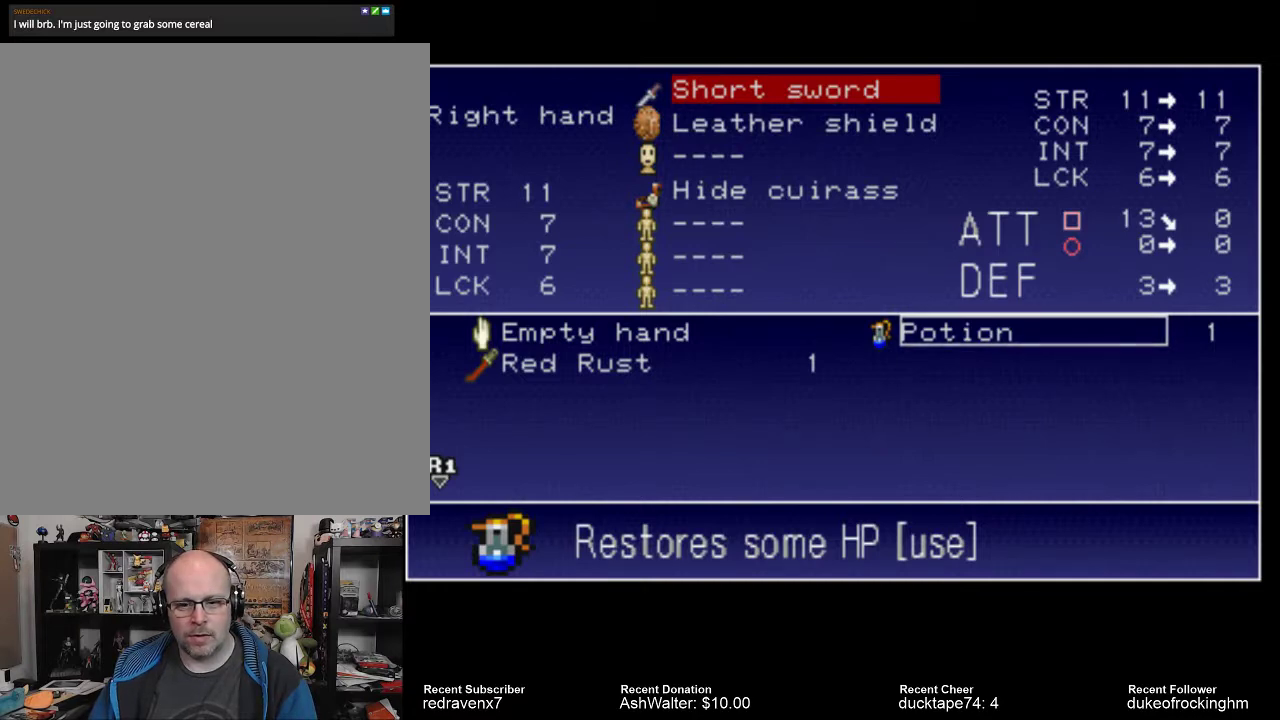
{"buttons": [], "left_stick": "center", "right_stick": "center", "events": [[167, "CROSS", "down"], [233, "CROSS", "up"]]}
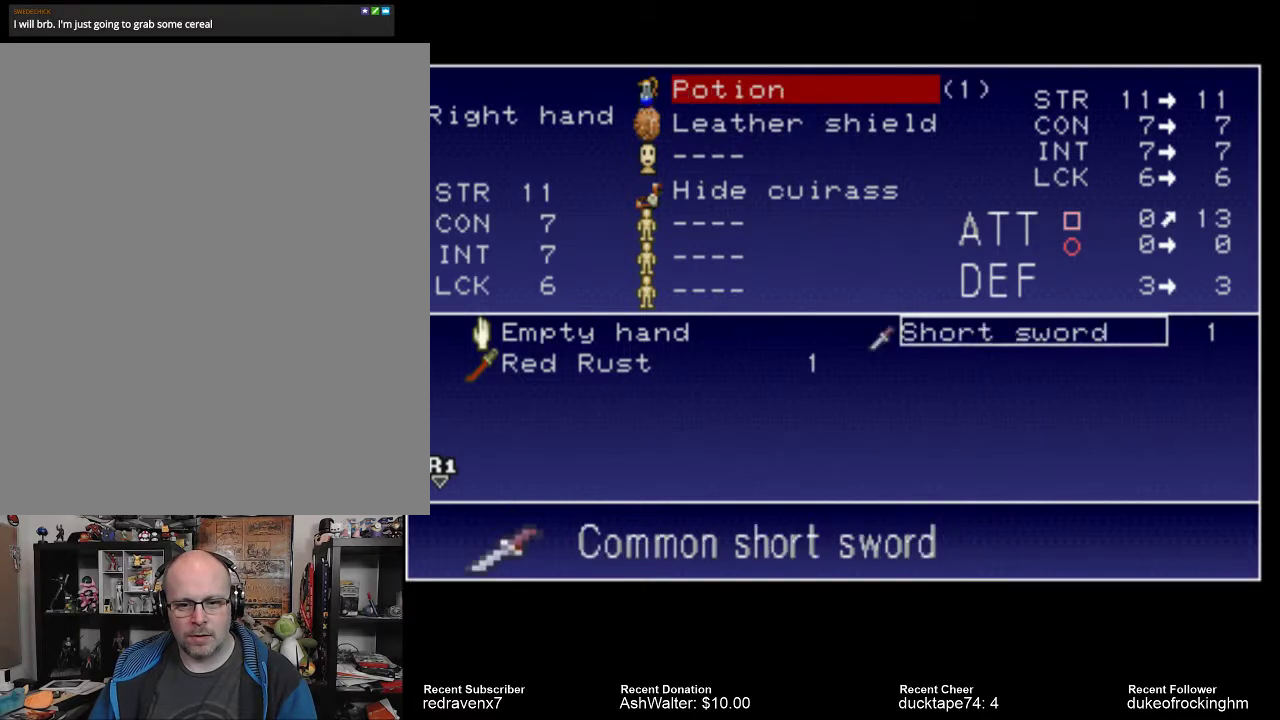
{"buttons": [], "left_stick": "center", "right_stick": "center", "events": []}
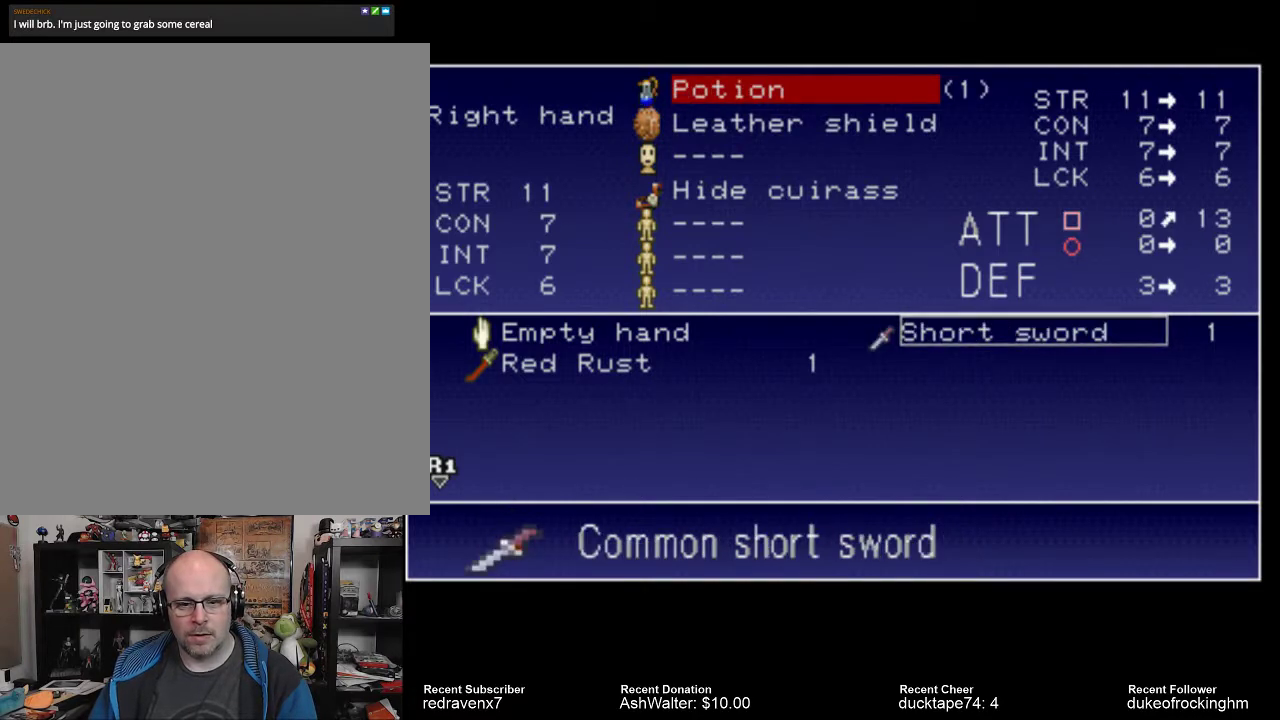
{"buttons": [], "left_stick": "center", "right_stick": "center", "events": []}
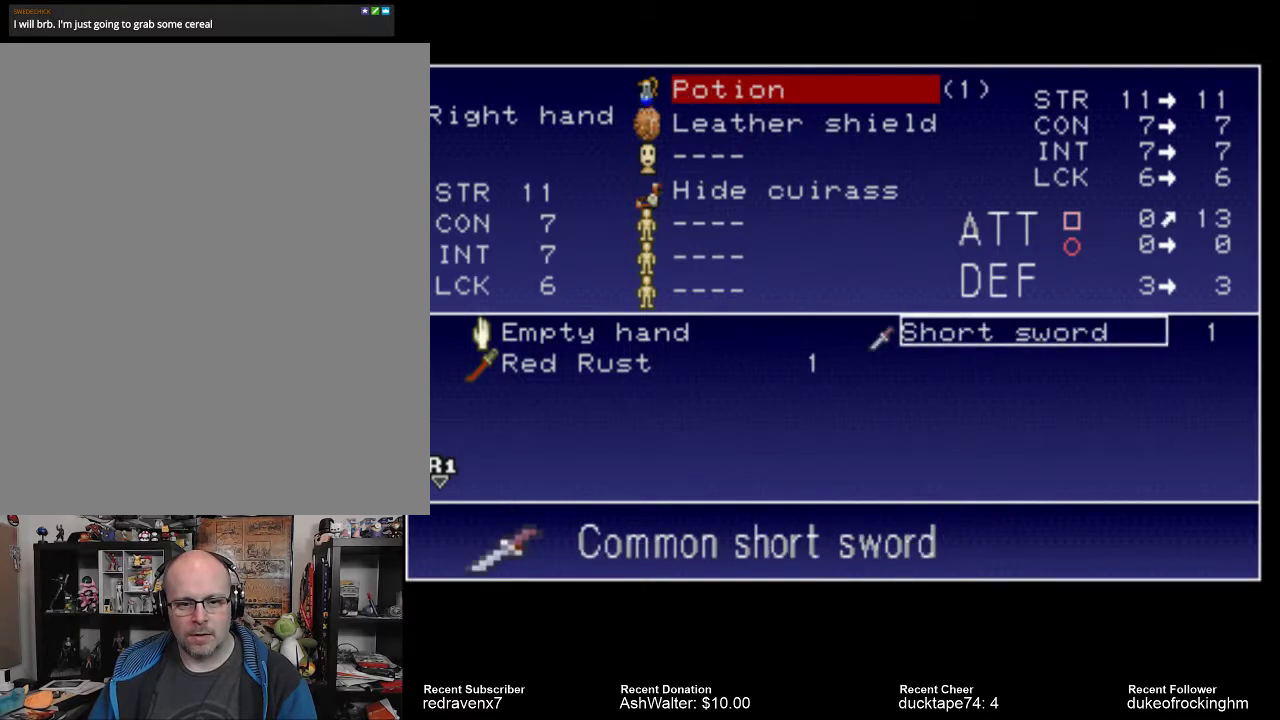
{"buttons": [], "left_stick": "center", "right_stick": "center", "events": [[100, "CIRCLE", "down"], [200, "CIRCLE", "up"]]}
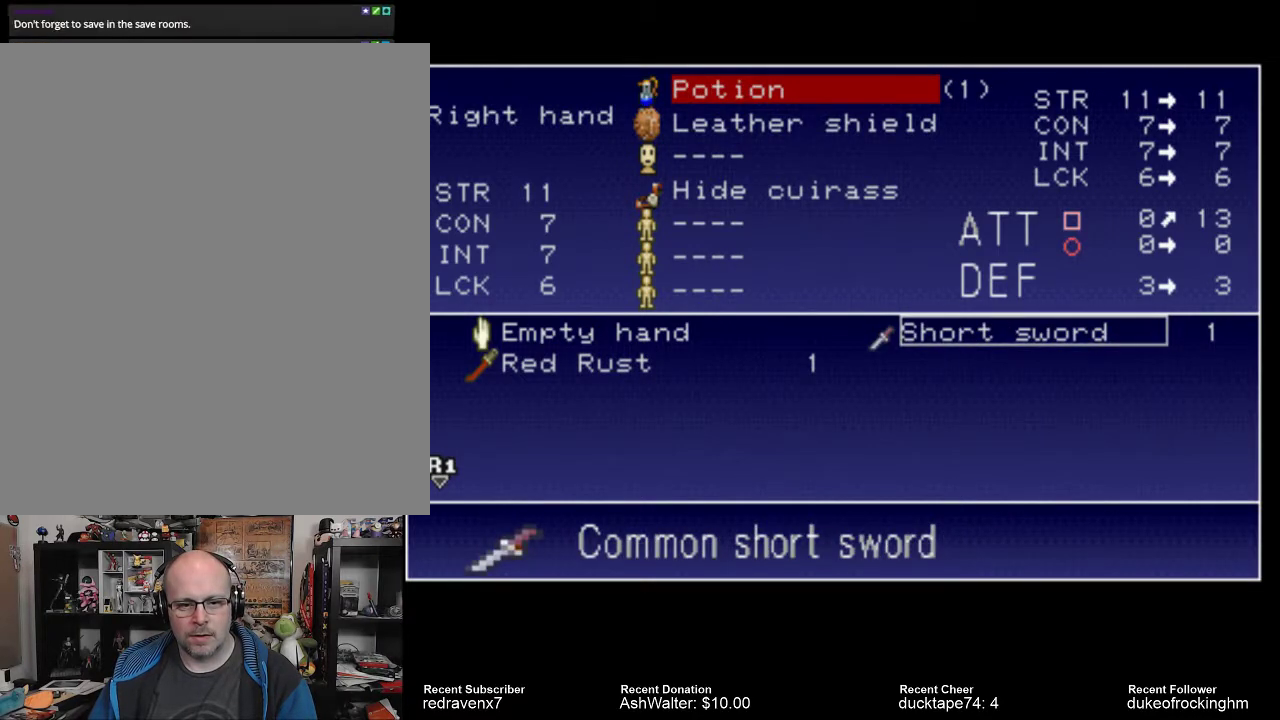
{"buttons": [], "left_stick": "center", "right_stick": "center", "events": [[233, "START", "down"], [400, "START", "up"]]}
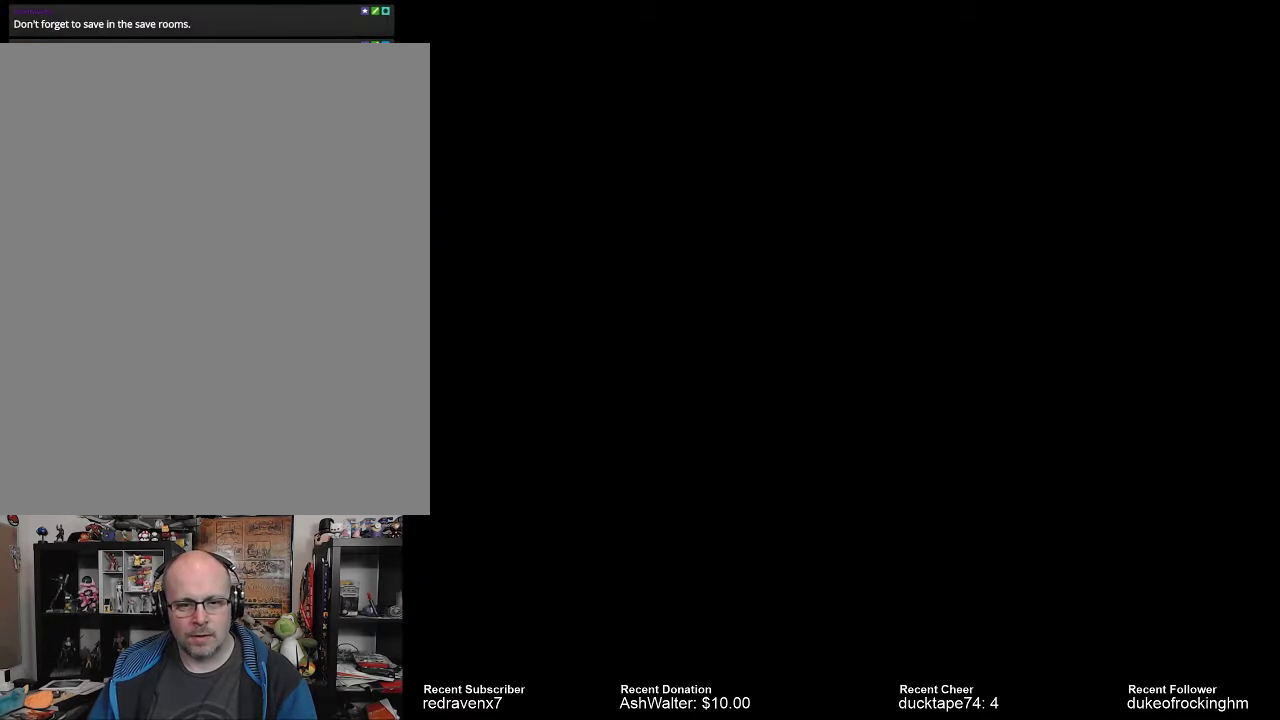
{"buttons": [], "left_stick": "center", "right_stick": "center", "events": []}
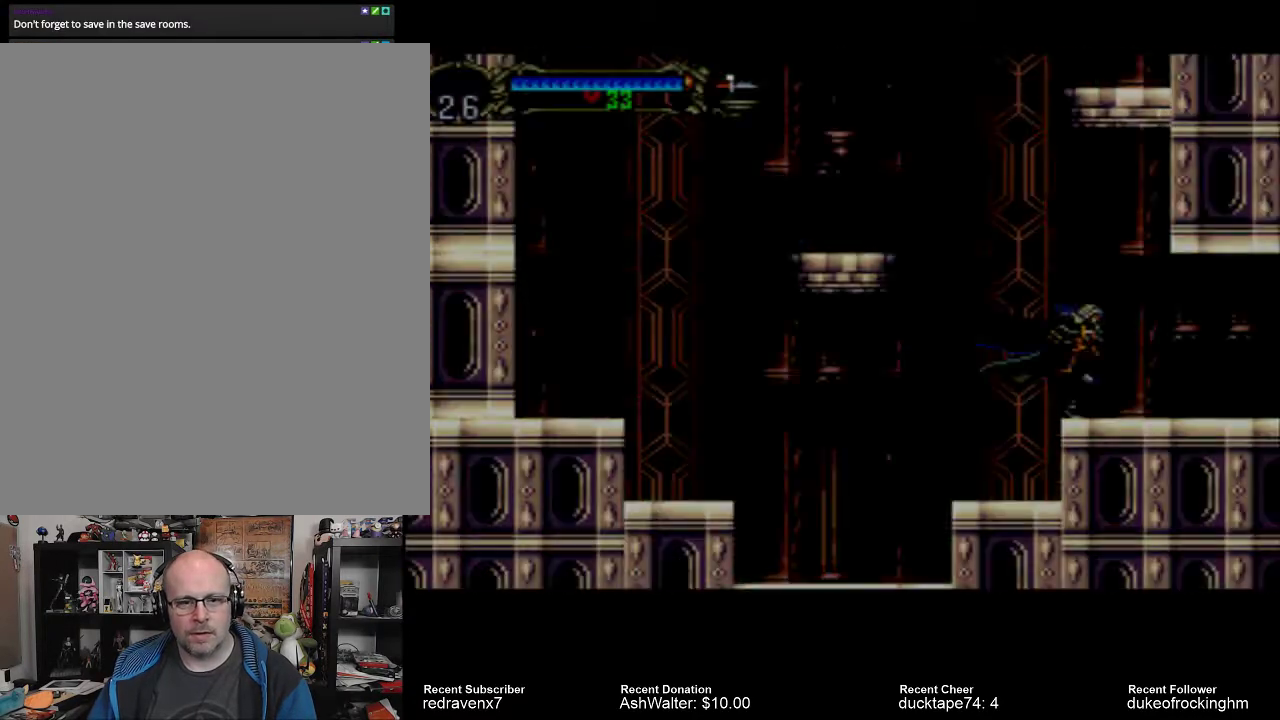
{"buttons": [], "left_stick": "center", "right_stick": "center", "events": []}
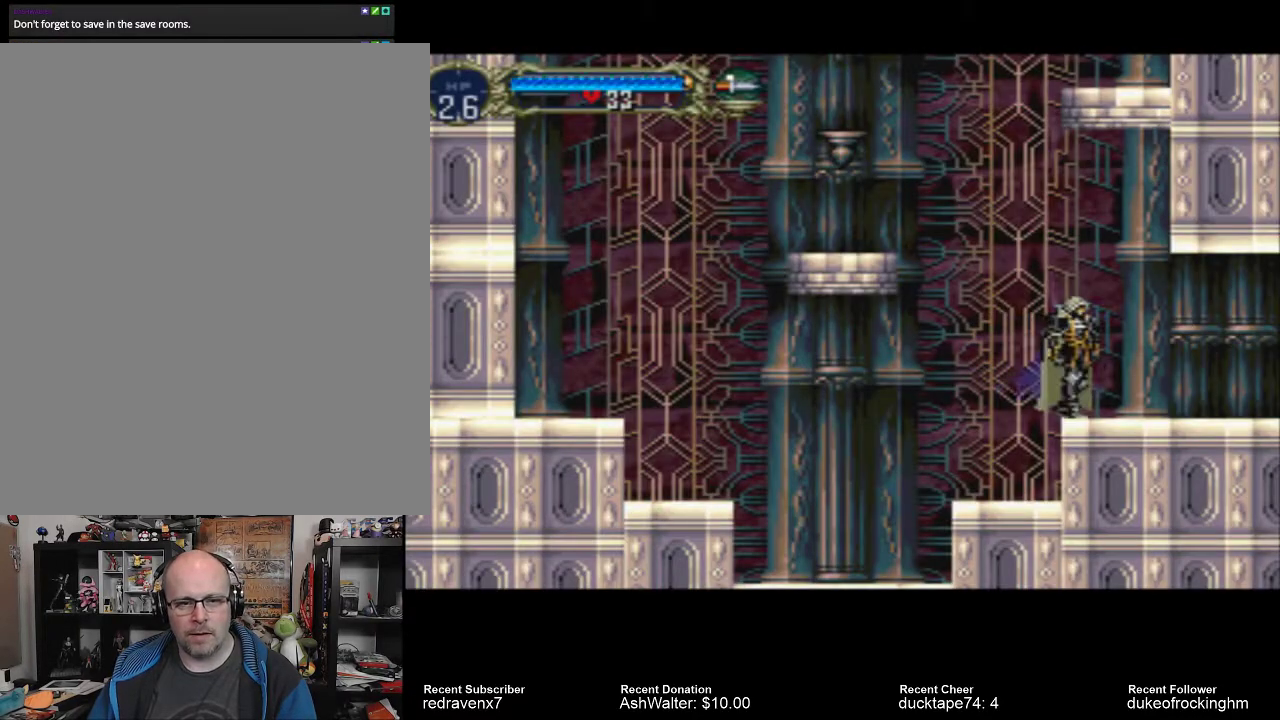
{"buttons": [], "left_stick": "center", "right_stick": "center", "events": []}
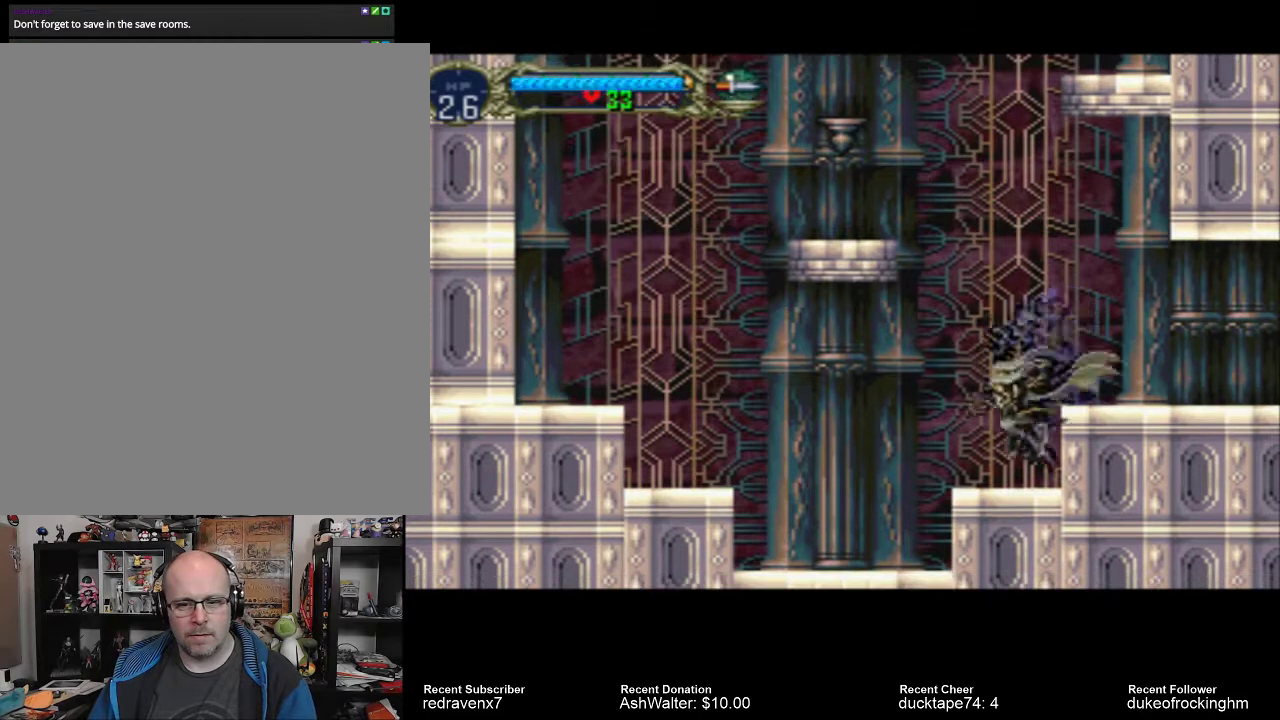
{"buttons": ["CROSS"], "left_stick": "center", "right_stick": "center", "events": [[400, "CROSS", "down"]]}
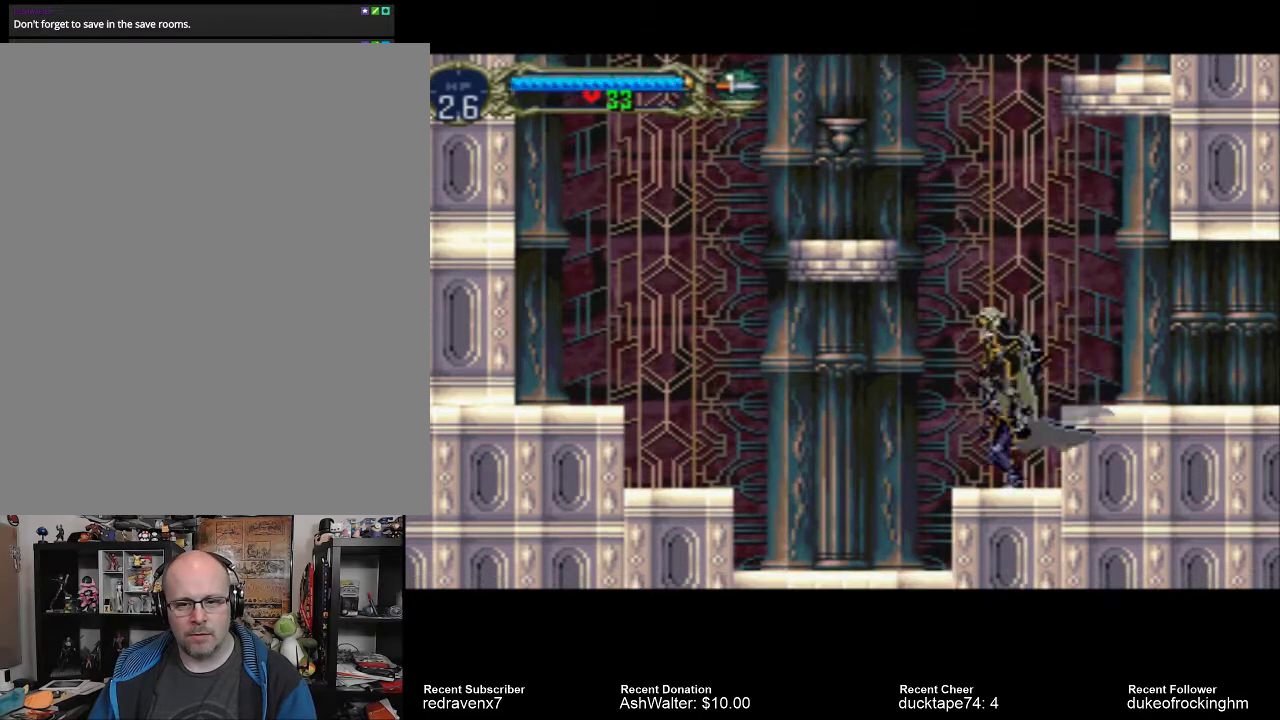
{"buttons": ["CROSS"], "left_stick": "center", "right_stick": "center", "events": []}
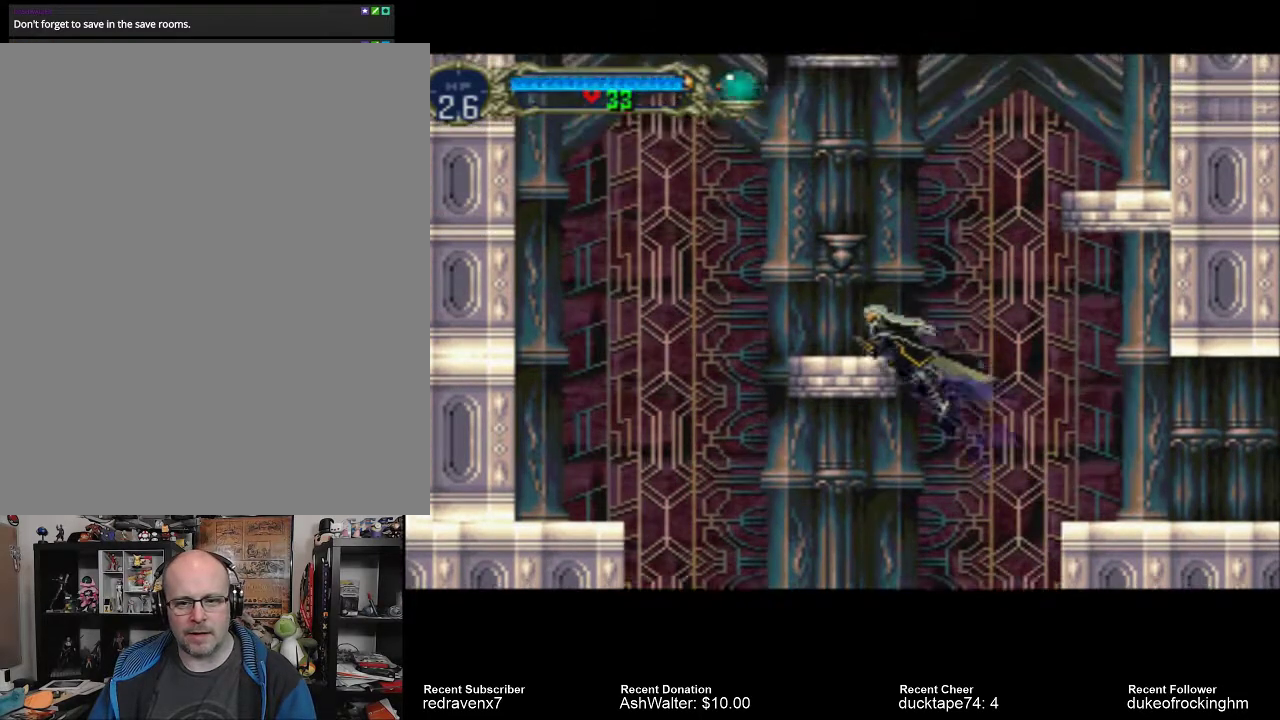
{"buttons": [], "left_stick": "center", "right_stick": "center", "events": [[300, "CROSS", "up"]]}